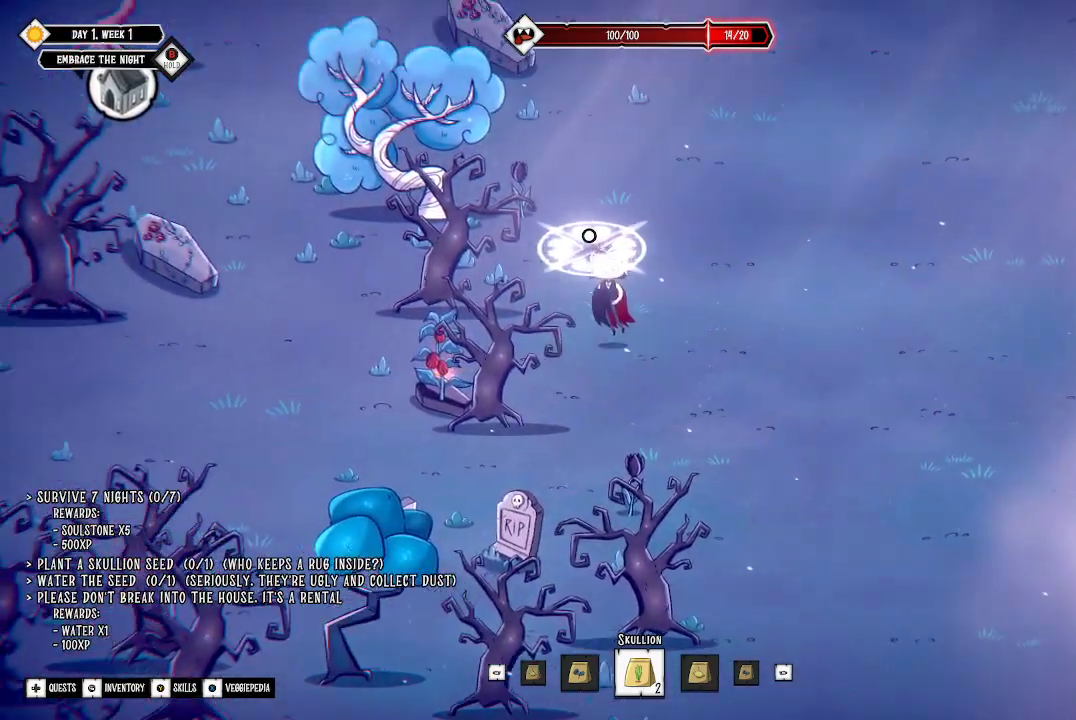
Gameplay with a controller (Xbox layout); each line is a JSON object with the inputs held at the frame after it. "events" lists button and stick changes between this image and that frame as [ms after this image, input, new state], when the widget could be followed in between.
{"buttons": [], "left_stick": "up", "right_stick": "center", "events": []}
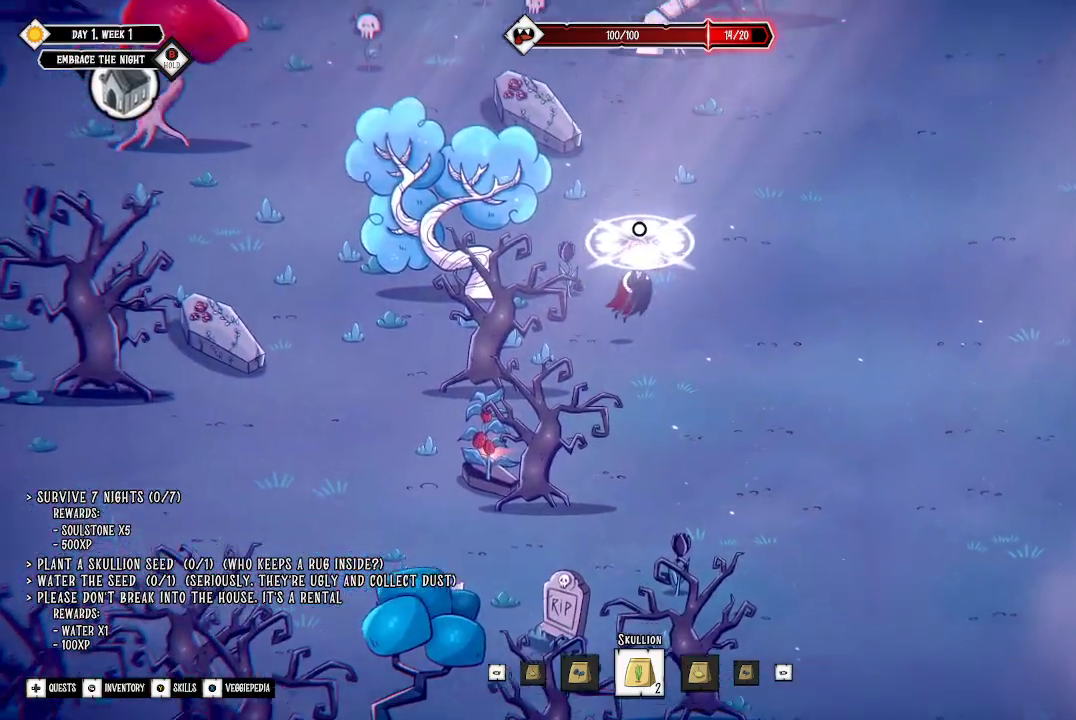
{"buttons": [], "left_stick": "up", "right_stick": "center", "events": [[233, "L3", "down"], [467, "L3", "up"]]}
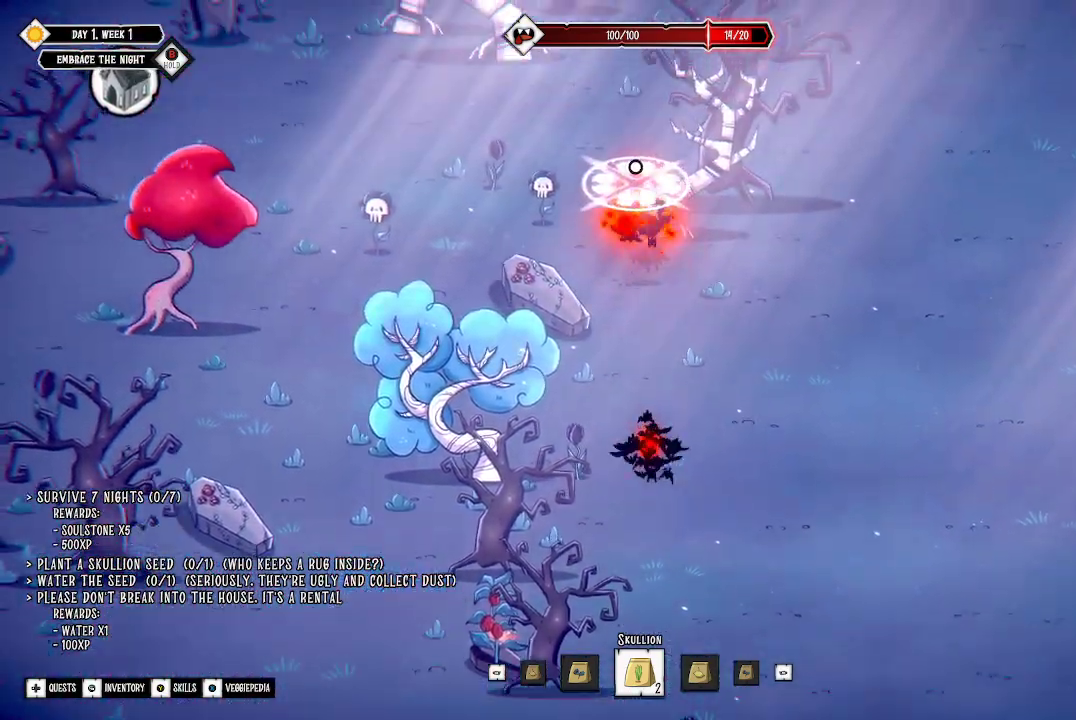
{"buttons": [], "left_stick": "up-left", "right_stick": "center", "events": [[200, "left_stick", "up-left"]]}
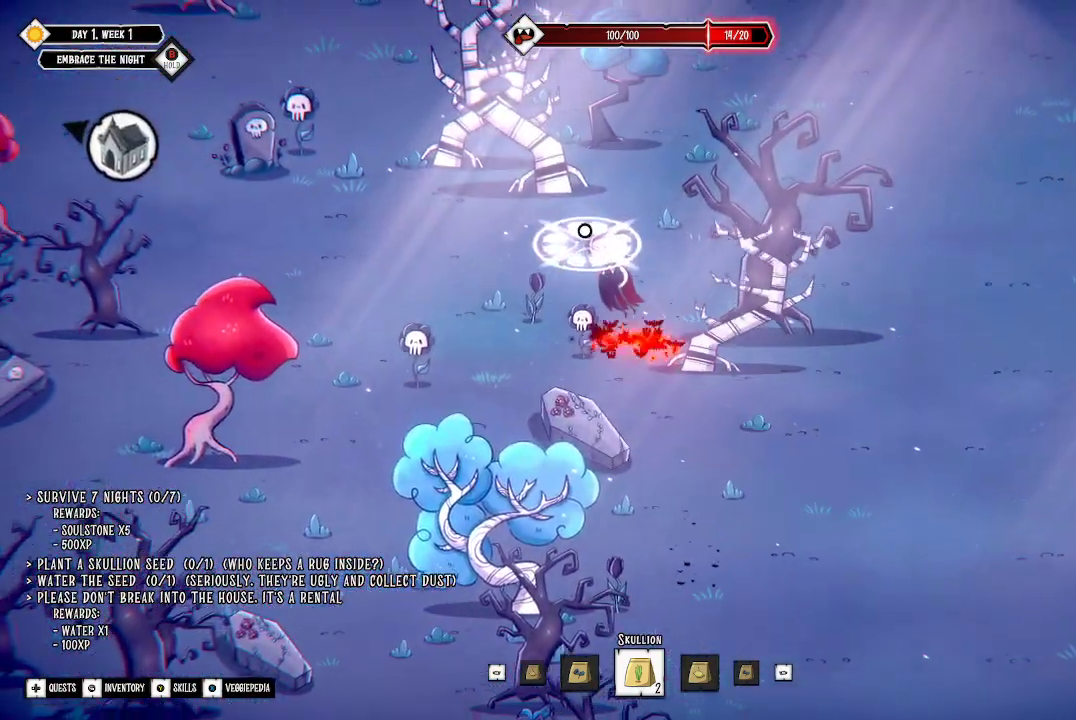
{"buttons": [], "left_stick": "center", "right_stick": "center", "events": [[467, "left_stick", "center"]]}
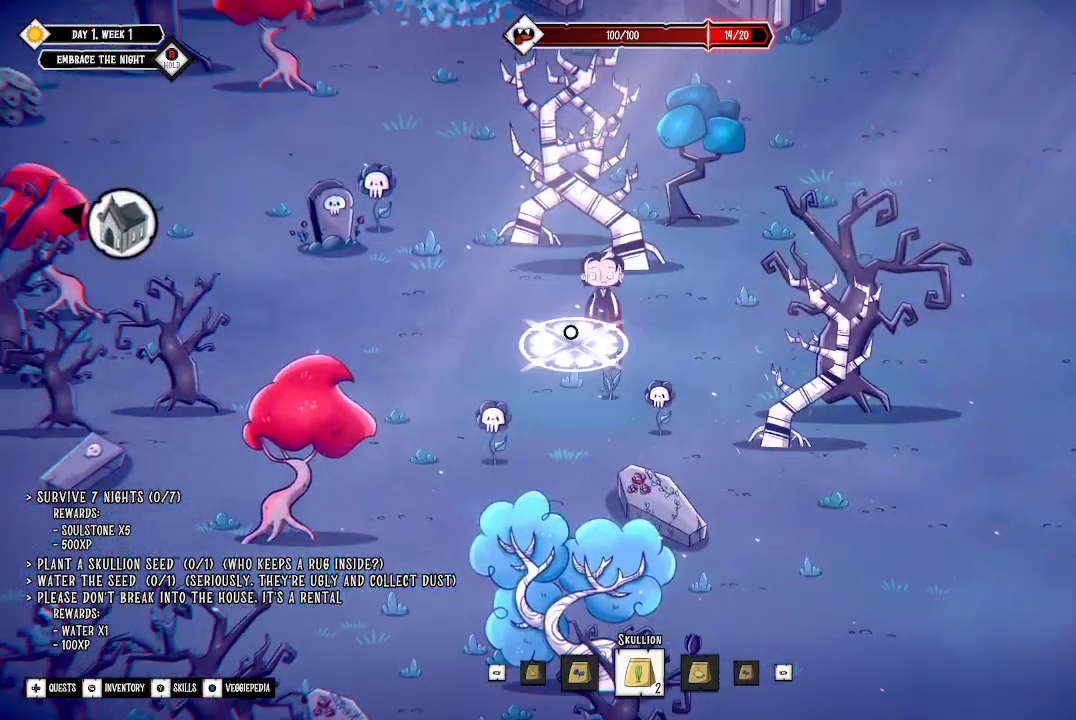
{"buttons": [], "left_stick": "up-left", "right_stick": "center", "events": [[133, "left_stick", "left"], [200, "left_stick", "up-left"]]}
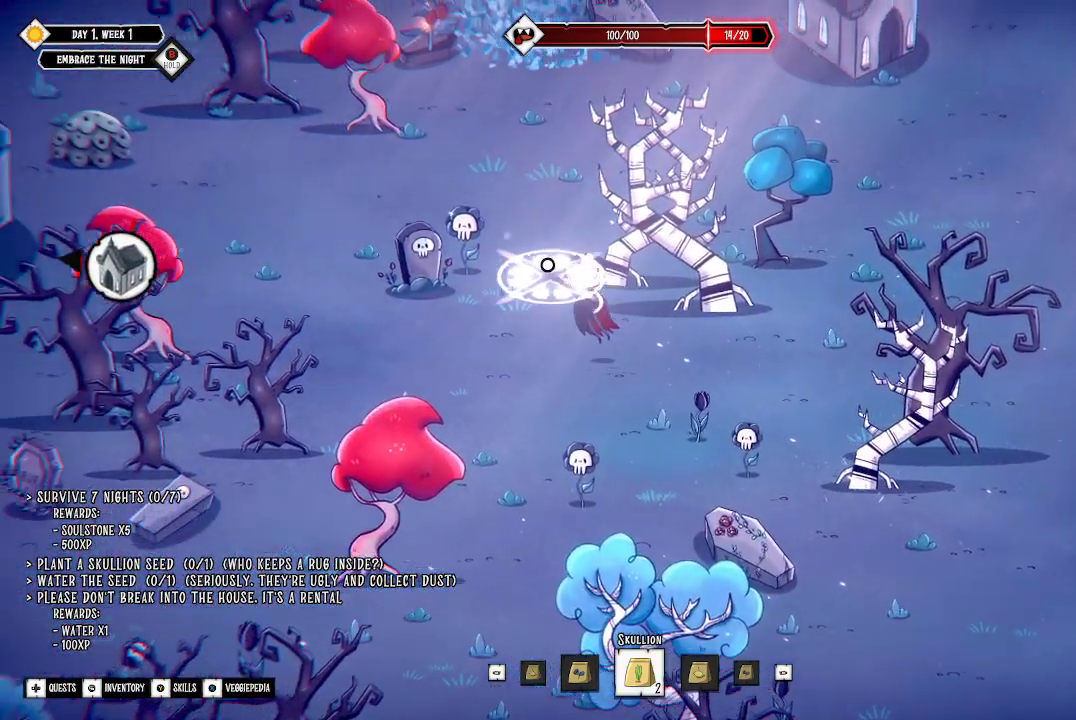
{"buttons": [], "left_stick": "up-left", "right_stick": "center", "events": [[33, "left_stick", "center"], [233, "left_stick", "up-left"]]}
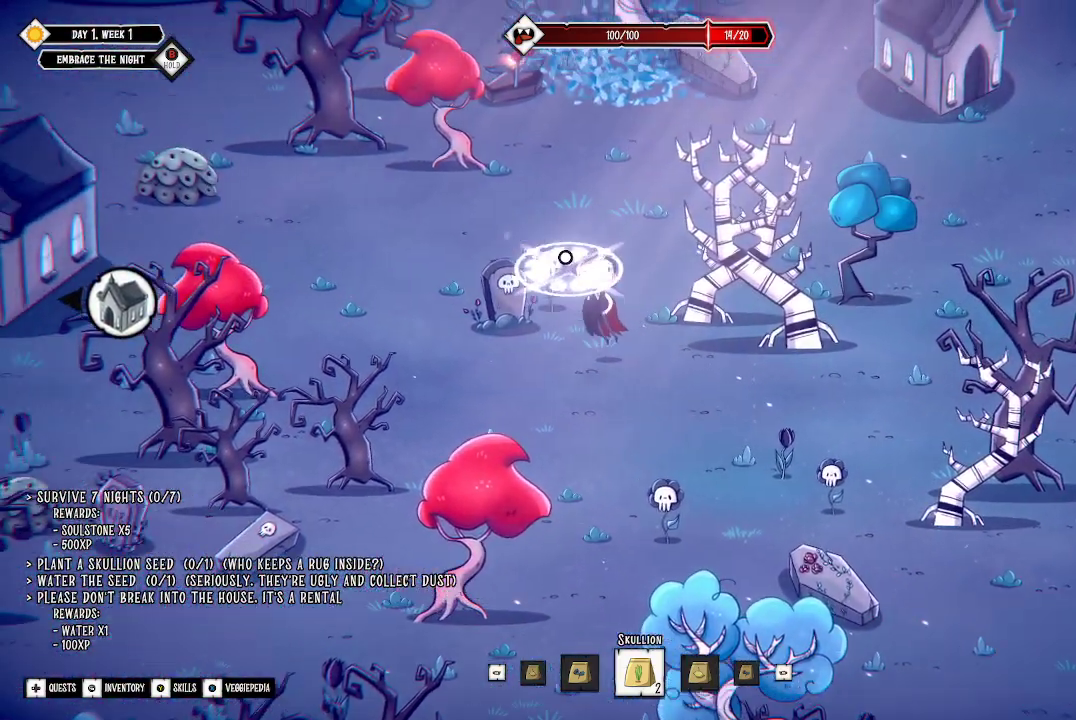
{"buttons": [], "left_stick": "up-left", "right_stick": "center", "events": [[133, "left_stick", "up"], [400, "left_stick", "up-left"]]}
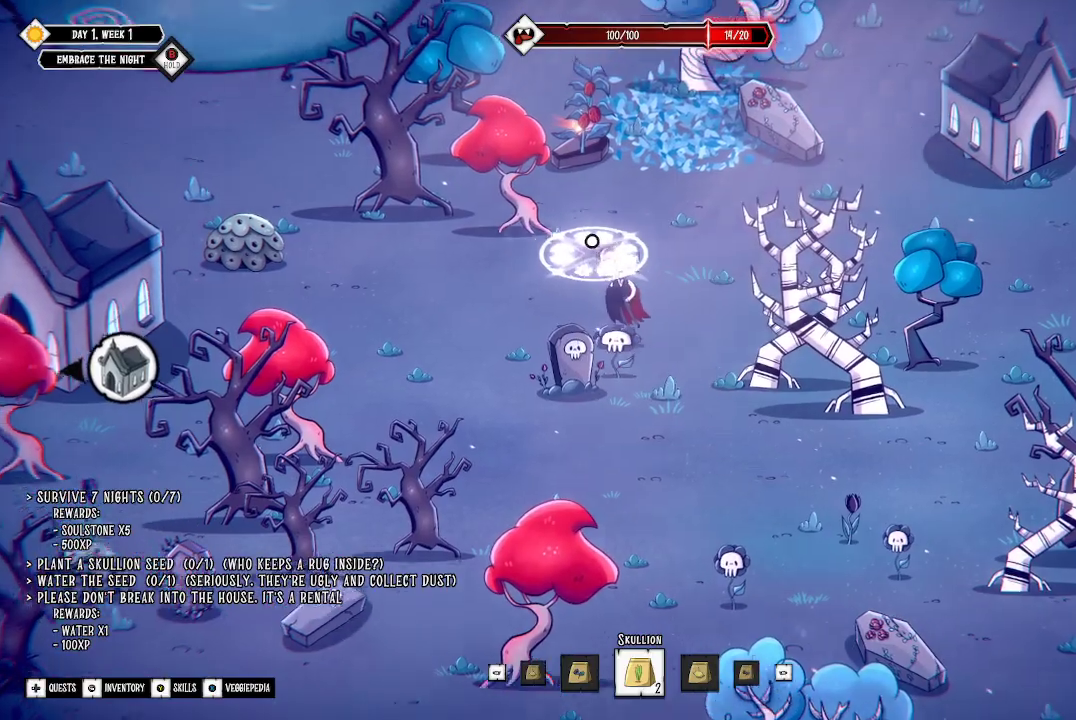
{"buttons": [], "left_stick": "up", "right_stick": "center", "events": [[400, "left_stick", "up"]]}
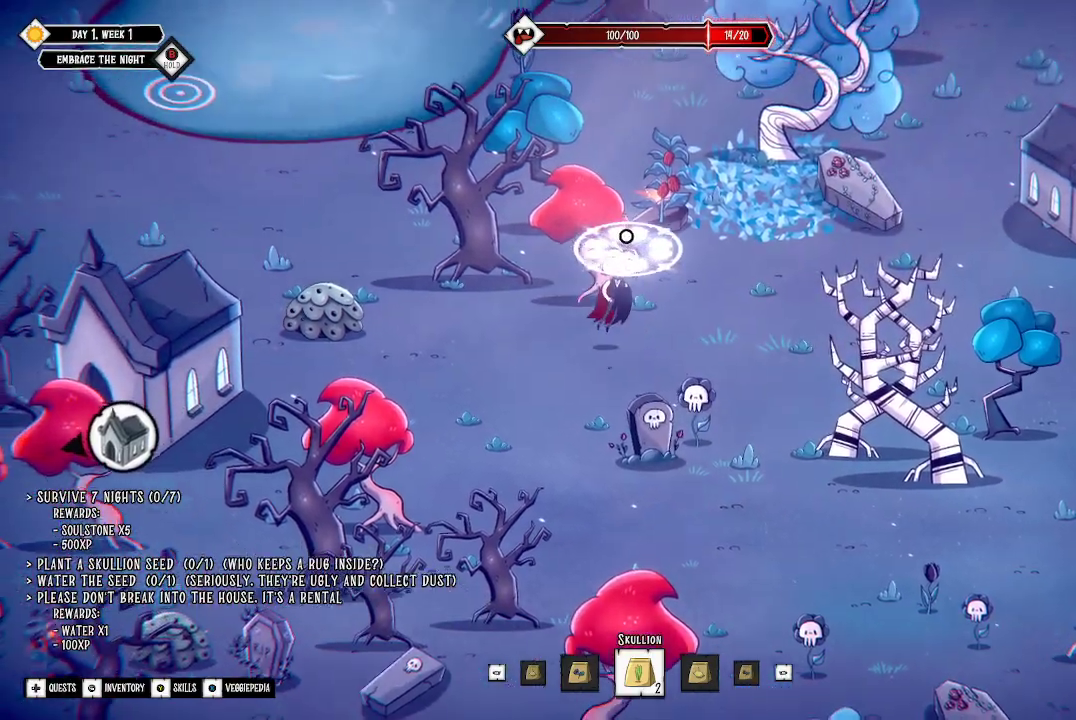
{"buttons": ["L3"], "left_stick": "up", "right_stick": "center", "events": [[333, "L3", "down"]]}
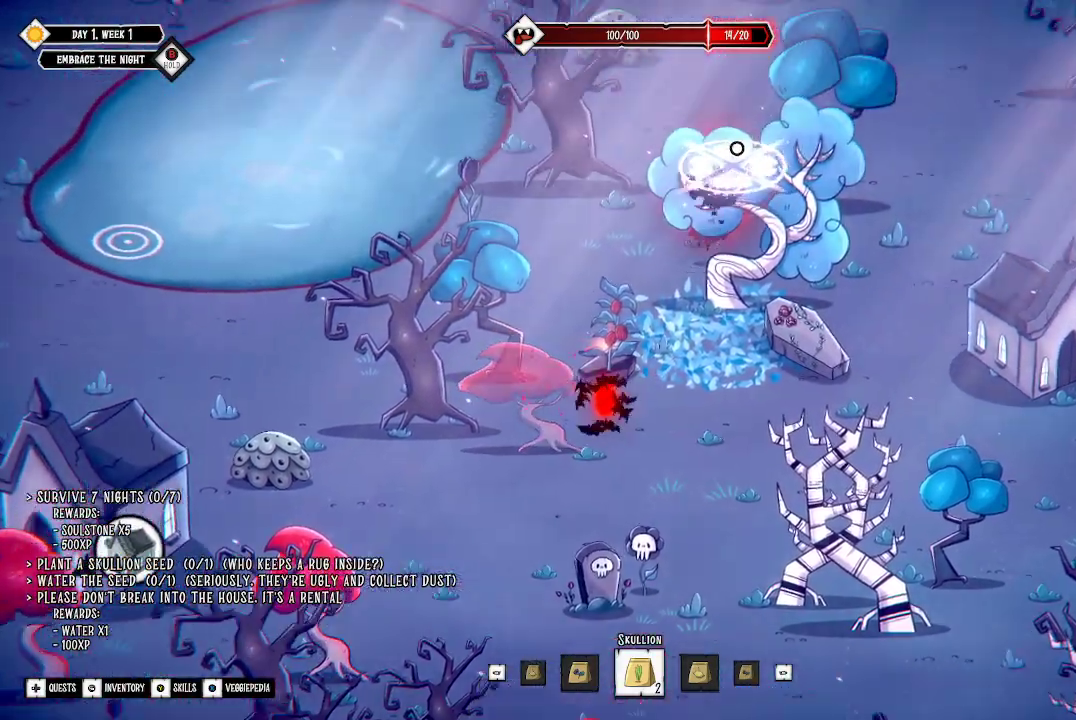
{"buttons": [], "left_stick": "up", "right_stick": "center", "events": [[67, "L3", "up"]]}
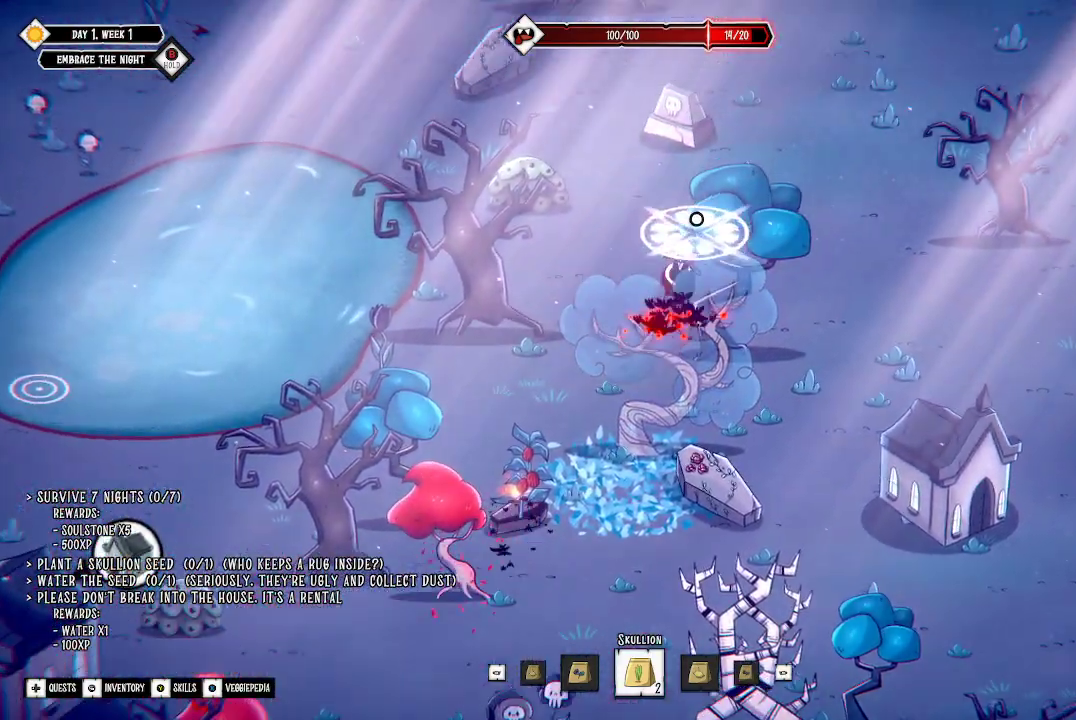
{"buttons": [], "left_stick": "up", "right_stick": "center", "events": []}
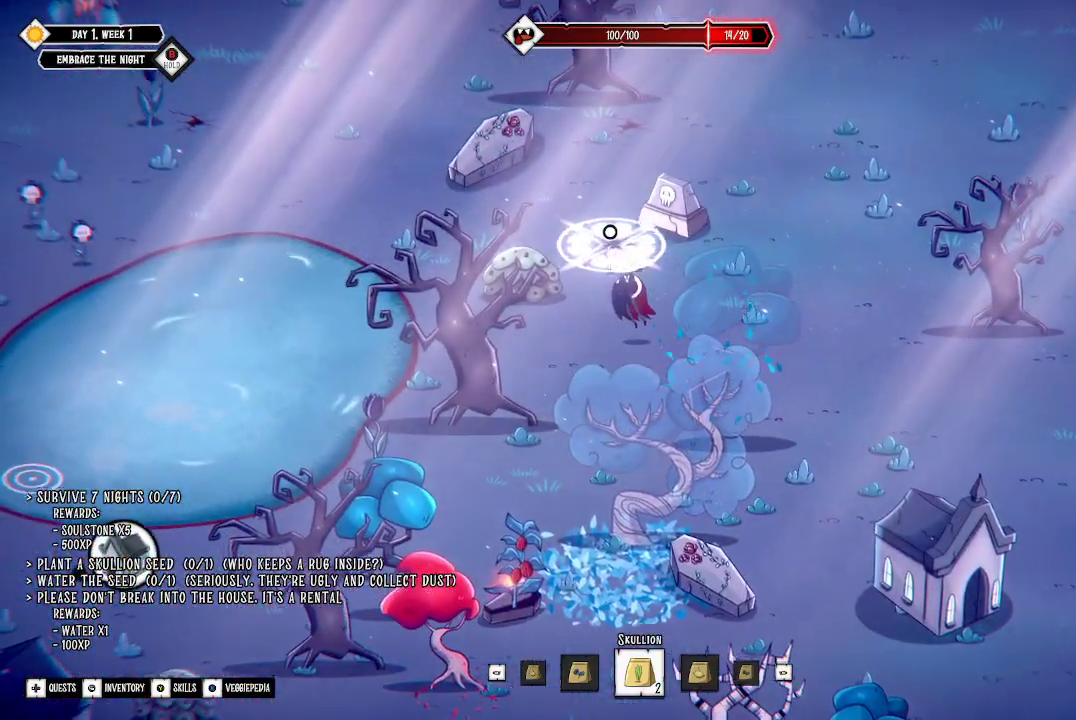
{"buttons": [], "left_stick": "up", "right_stick": "center", "events": []}
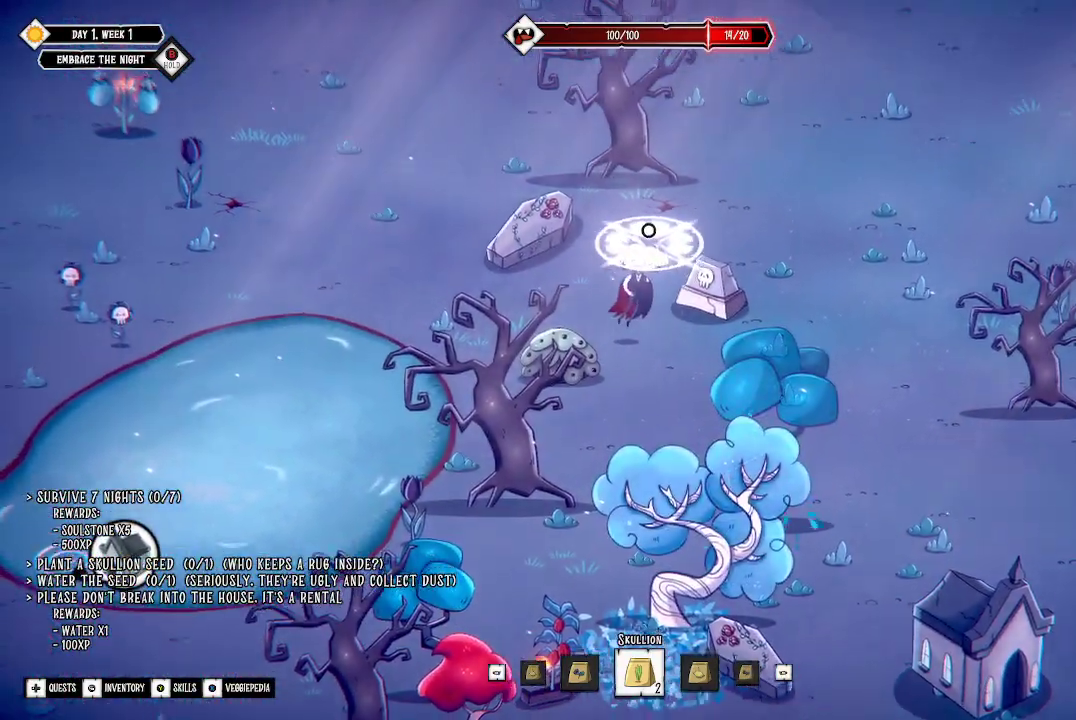
{"buttons": [], "left_stick": "up", "right_stick": "center", "events": []}
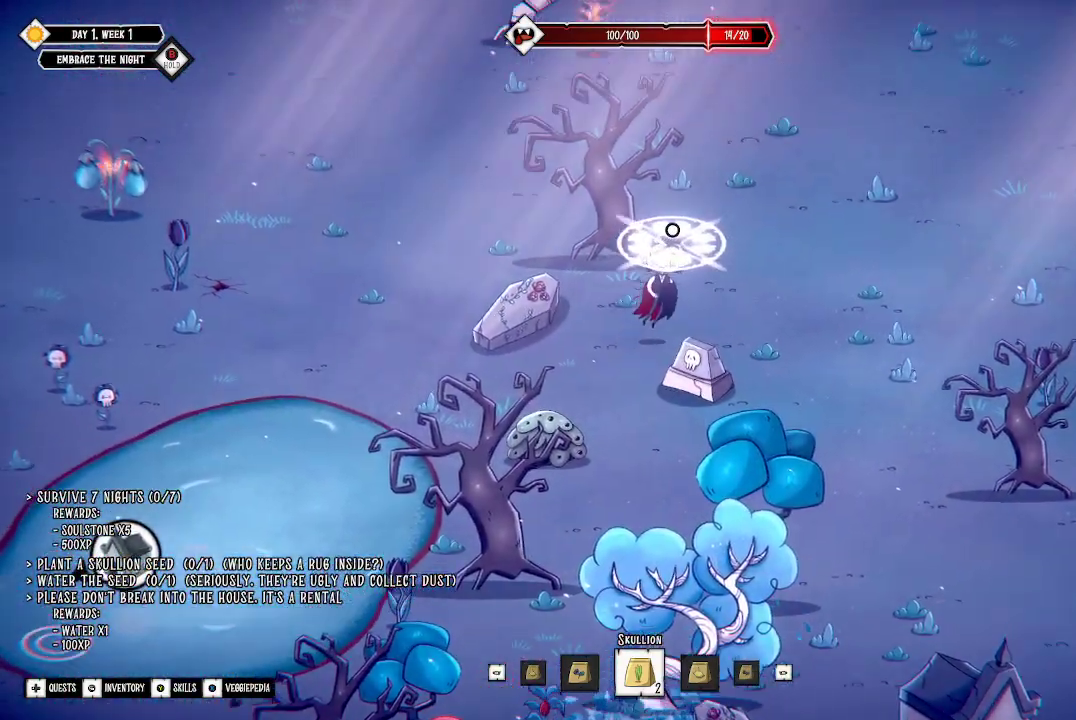
{"buttons": [], "left_stick": "up", "right_stick": "center", "events": []}
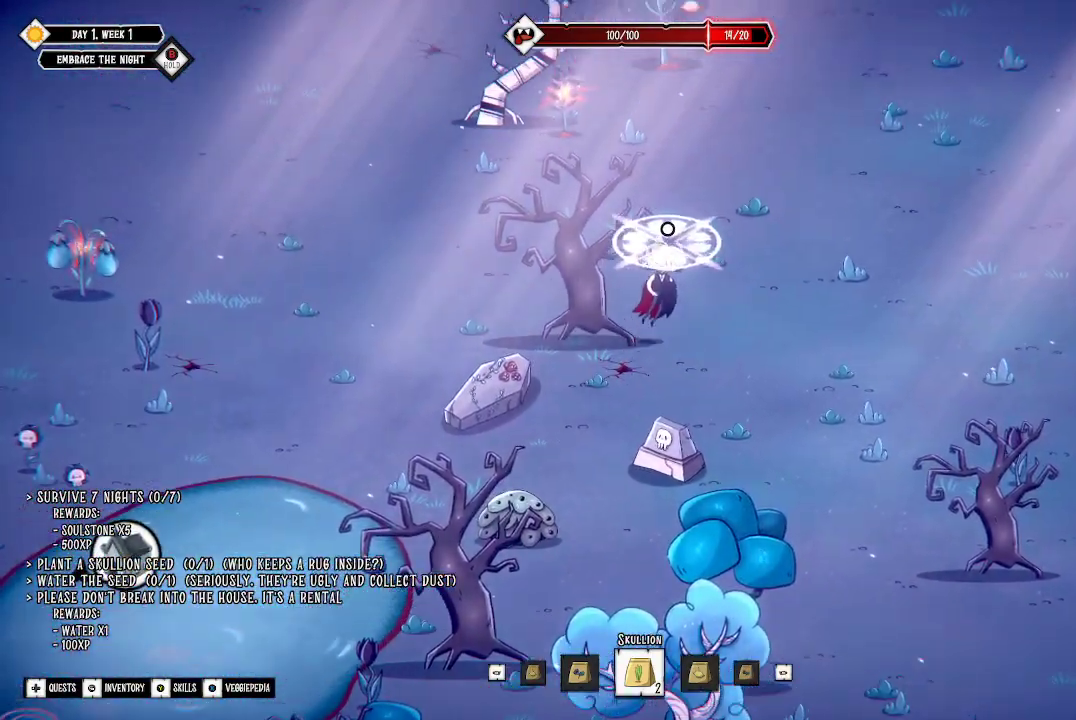
{"buttons": [], "left_stick": "up", "right_stick": "center", "events": []}
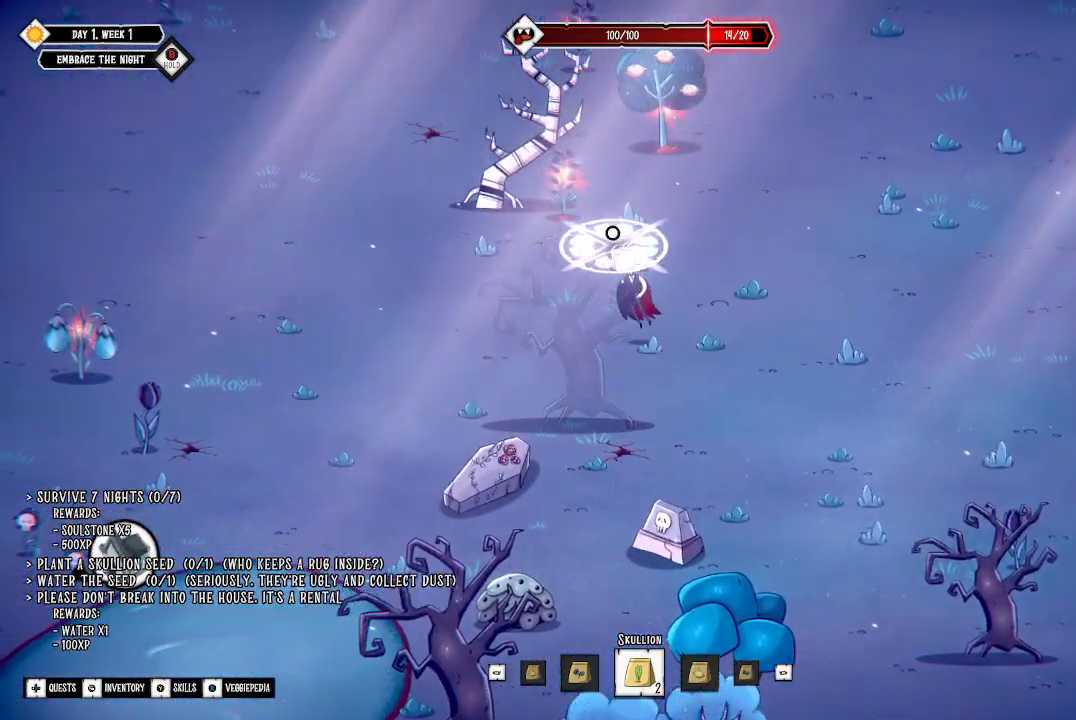
{"buttons": [], "left_stick": "up", "right_stick": "center", "events": [[167, "L3", "down"], [367, "L3", "up"]]}
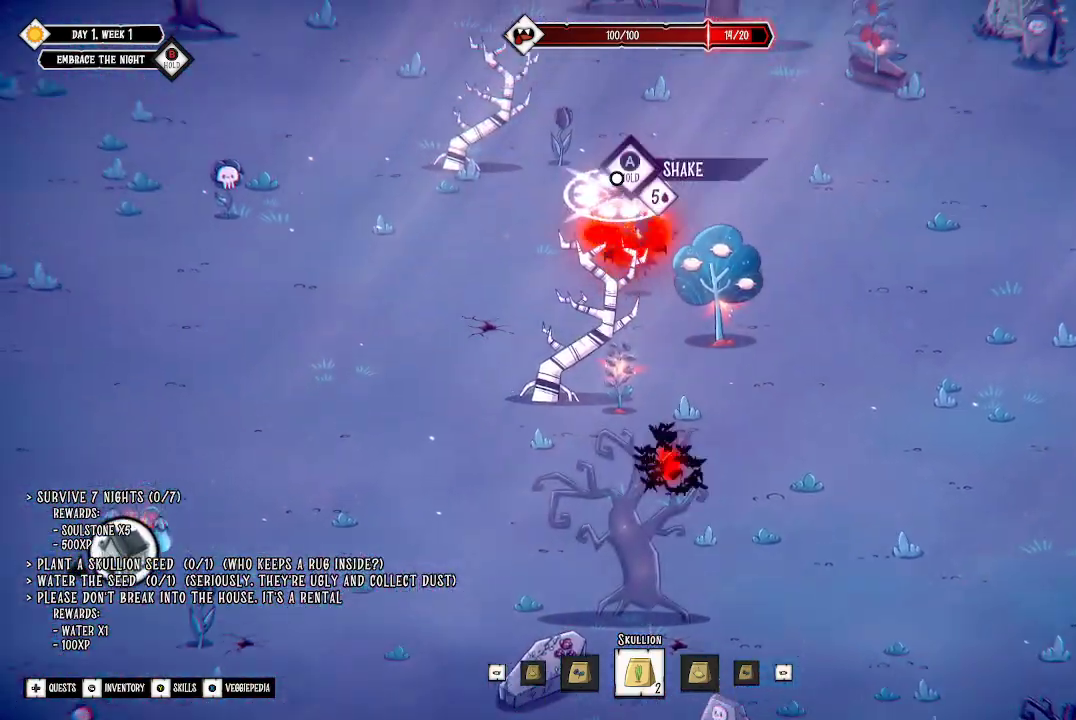
{"buttons": [], "left_stick": "up", "right_stick": "center", "events": [[133, "left_stick", "up-left"], [433, "left_stick", "up"]]}
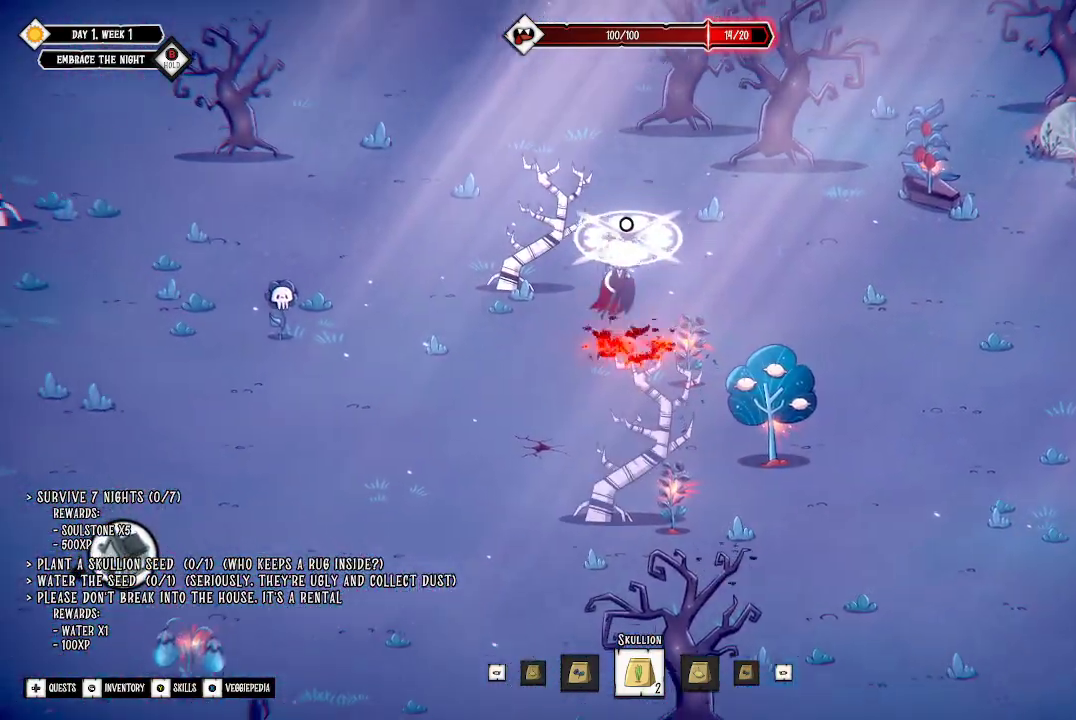
{"buttons": [], "left_stick": "up", "right_stick": "center", "events": [[67, "left_stick", "up-right"], [467, "left_stick", "up"]]}
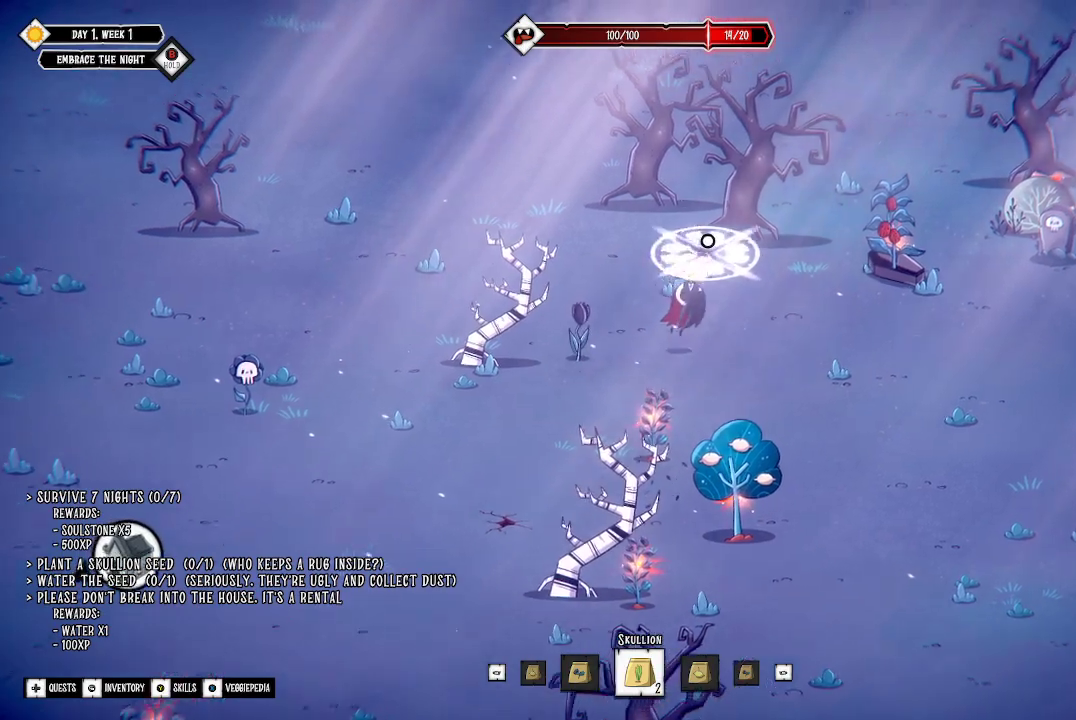
{"buttons": [], "left_stick": "up-left", "right_stick": "center", "events": [[167, "left_stick", "up-left"]]}
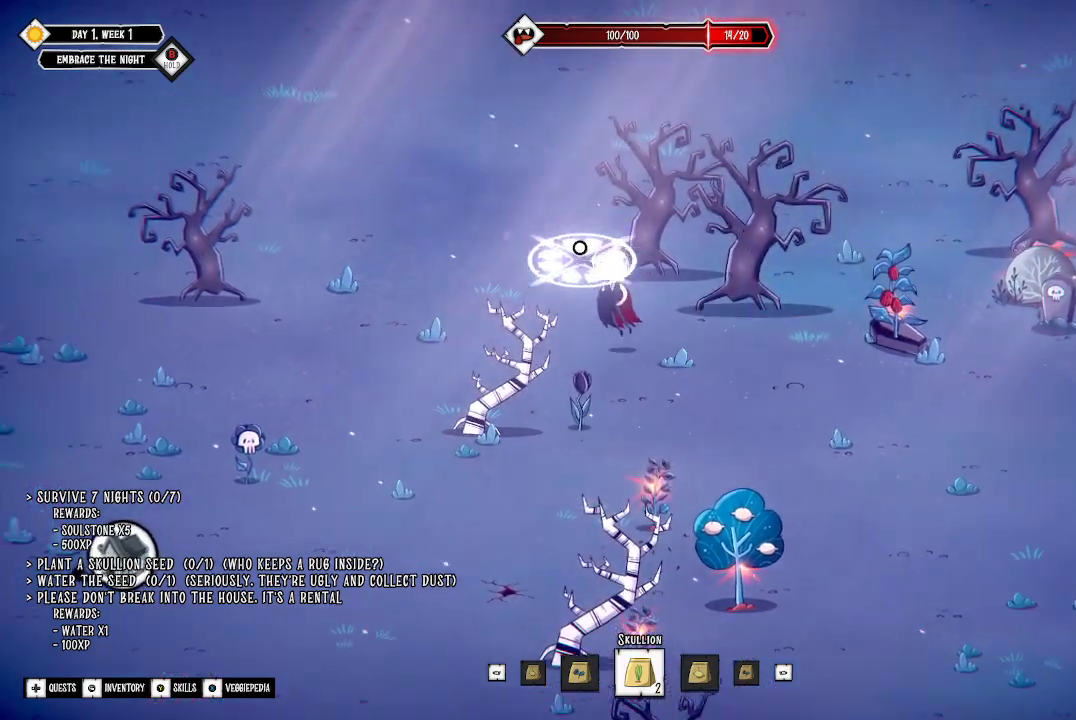
{"buttons": [], "left_stick": "left", "right_stick": "center", "events": [[433, "left_stick", "left"]]}
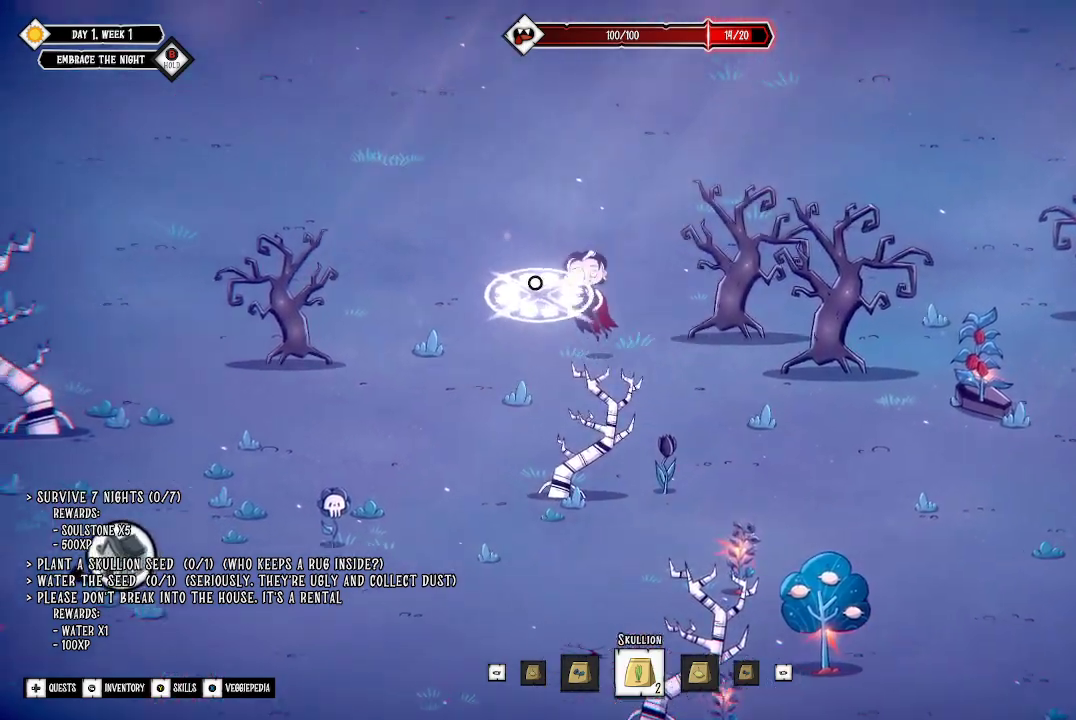
{"buttons": [], "left_stick": "left", "right_stick": "center", "events": [[233, "L3", "down"], [400, "L3", "up"]]}
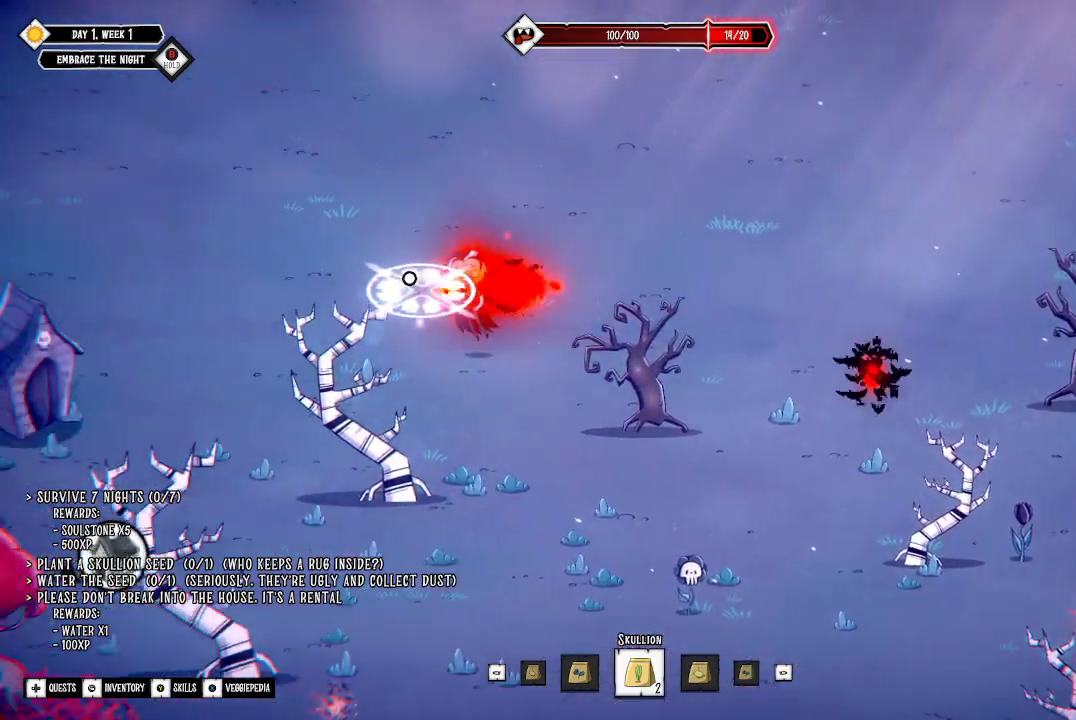
{"buttons": [], "left_stick": "left", "right_stick": "center", "events": []}
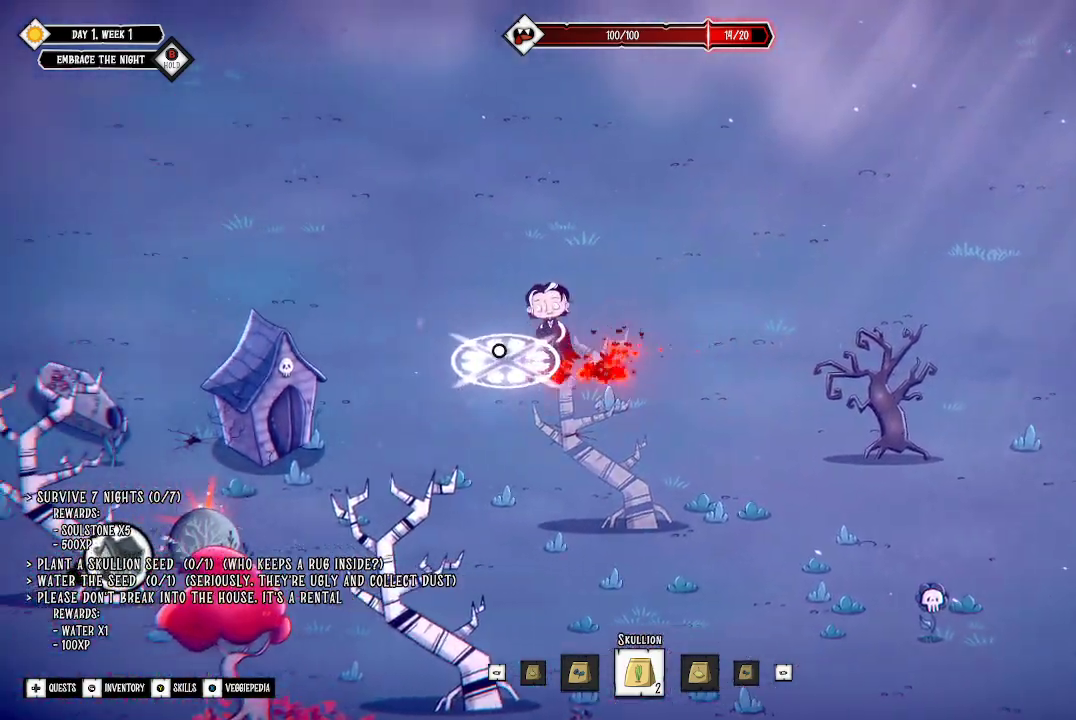
{"buttons": [], "left_stick": "down-left", "right_stick": "center", "events": [[33, "left_stick", "down-left"]]}
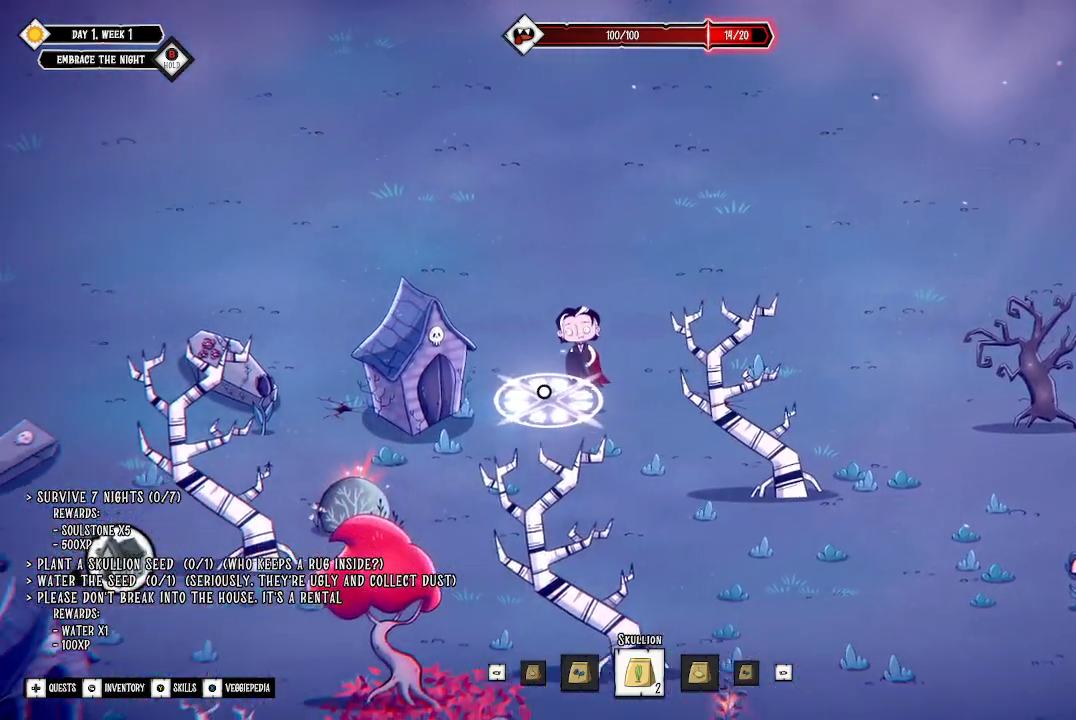
{"buttons": [], "left_stick": "down-left", "right_stick": "center", "events": []}
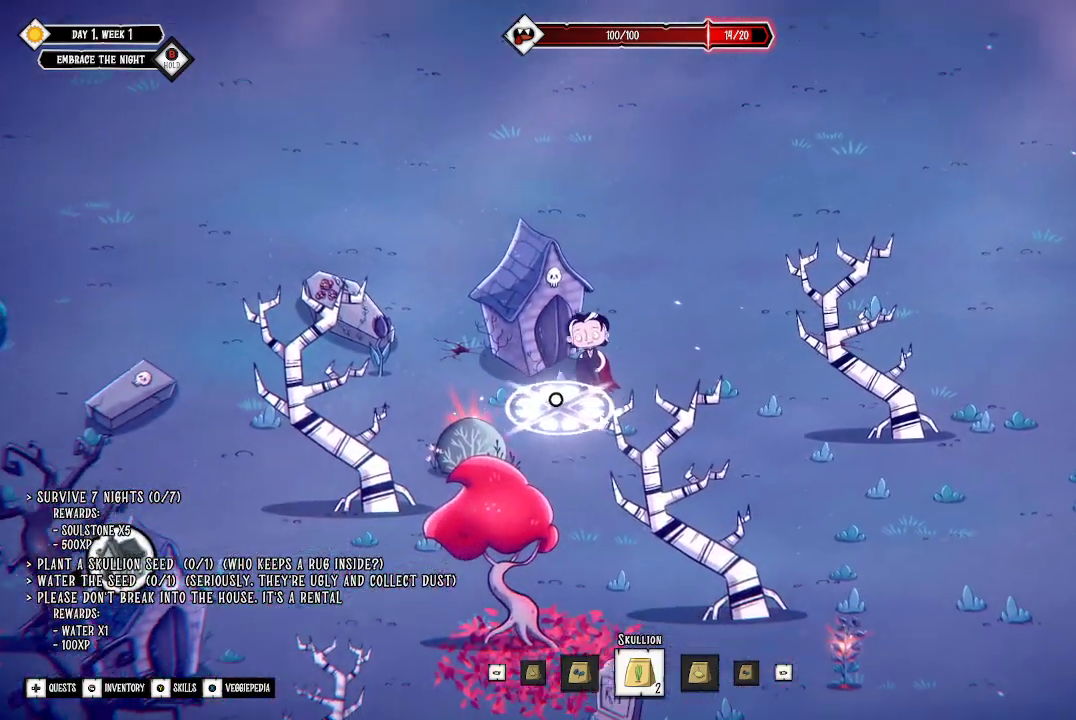
{"buttons": [], "left_stick": "down-left", "right_stick": "center", "events": []}
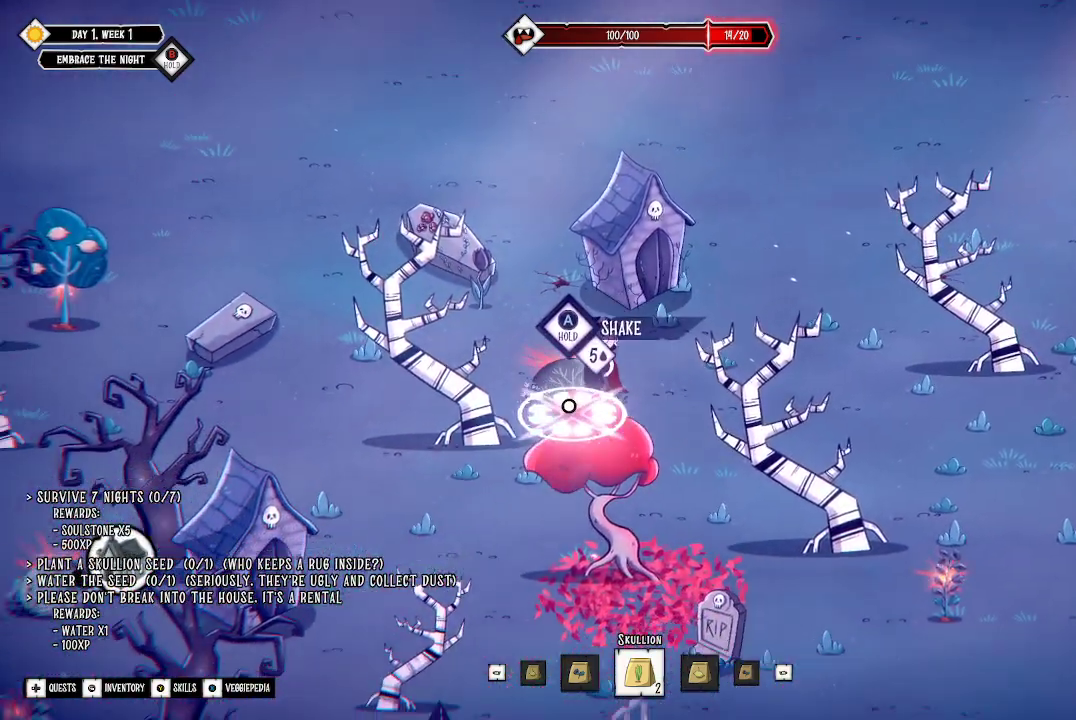
{"buttons": [], "left_stick": "down-left", "right_stick": "center", "events": []}
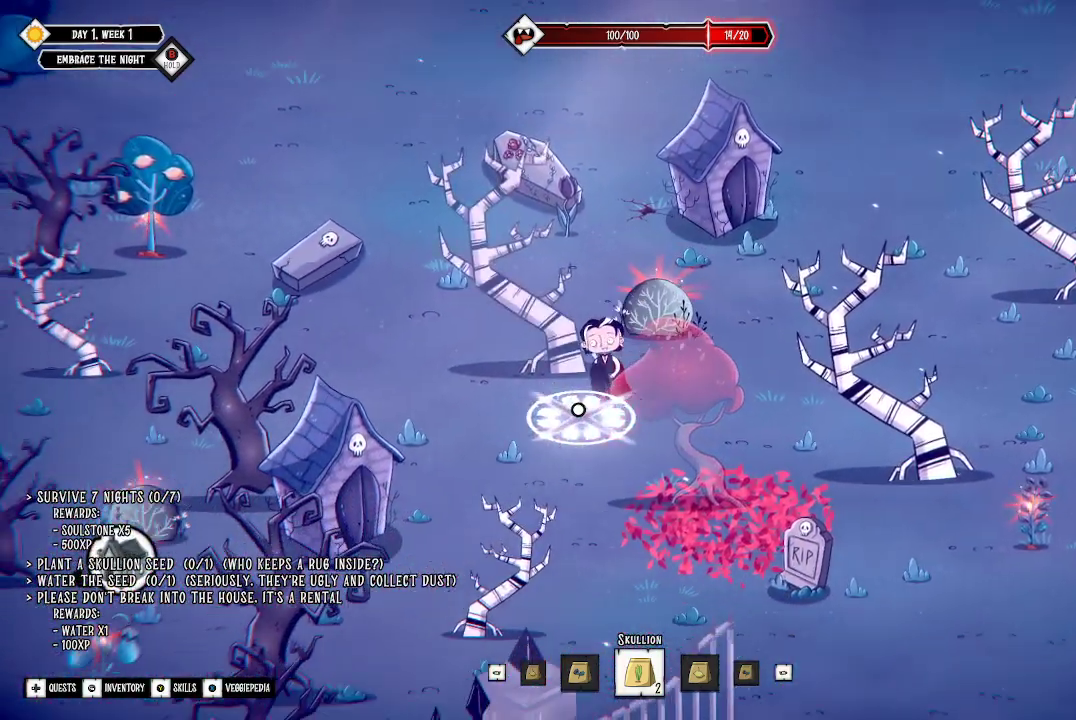
{"buttons": [], "left_stick": "down-left", "right_stick": "center", "events": []}
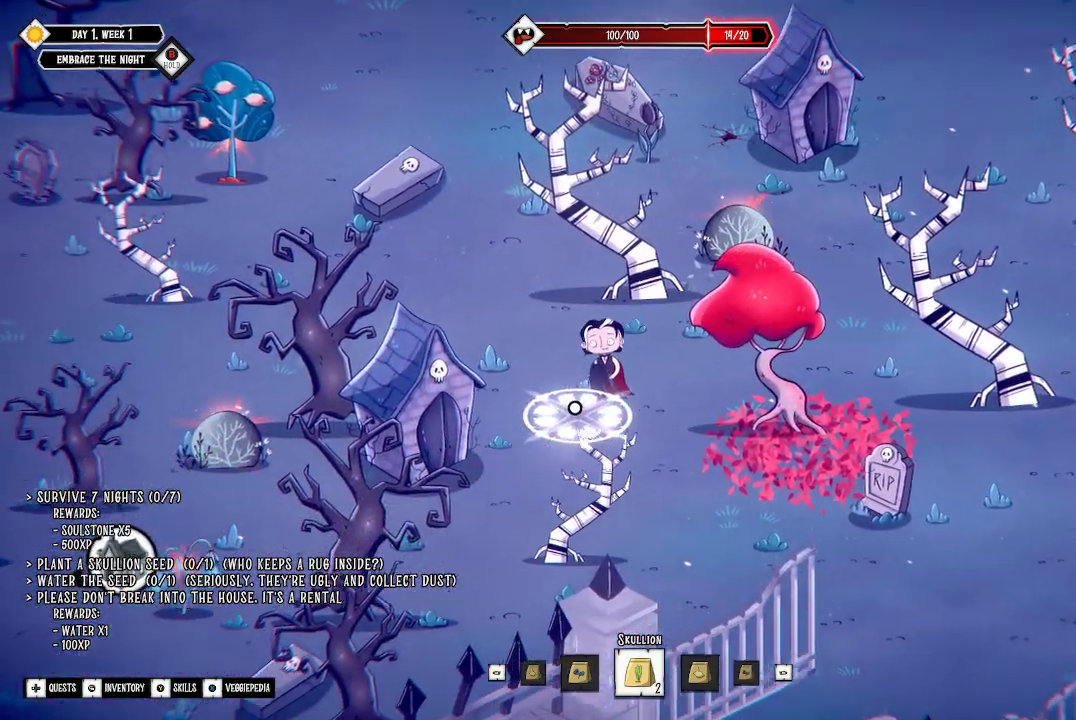
{"buttons": [], "left_stick": "down-left", "right_stick": "center", "events": []}
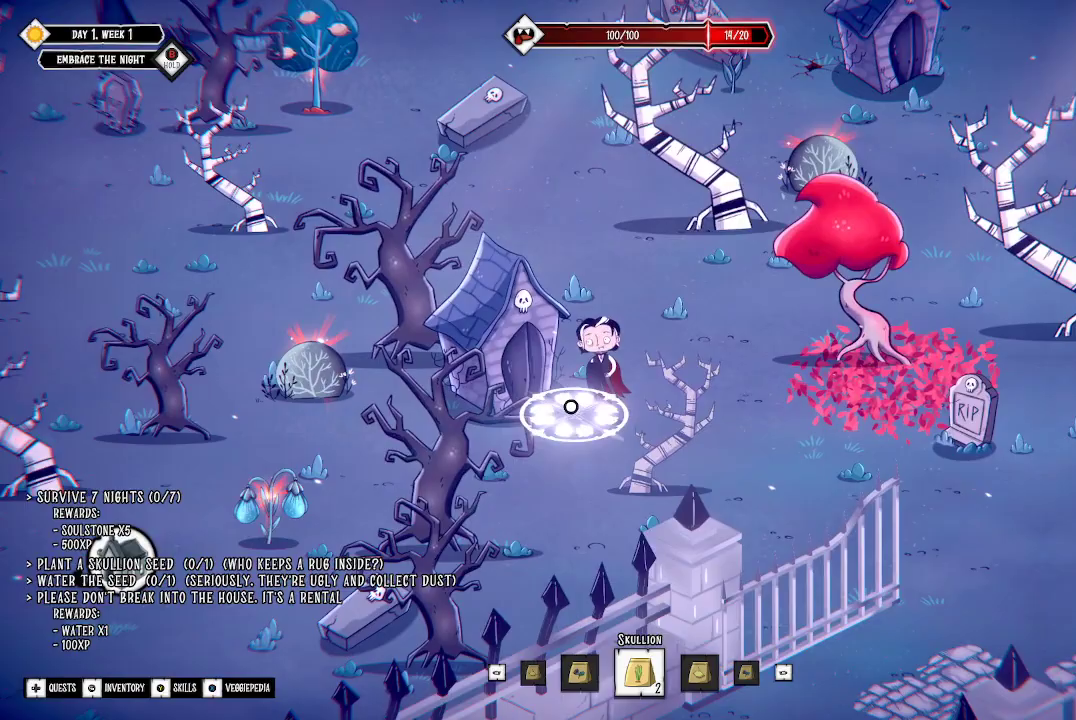
{"buttons": [], "left_stick": "down-left", "right_stick": "center", "events": []}
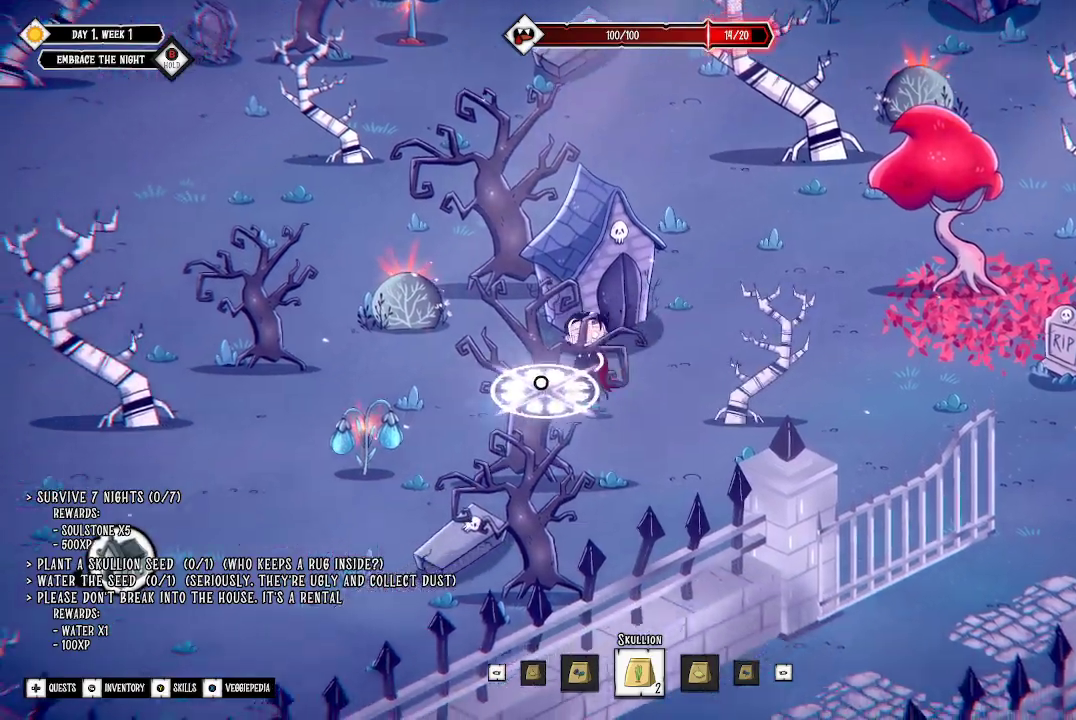
{"buttons": [], "left_stick": "down-left", "right_stick": "center", "events": []}